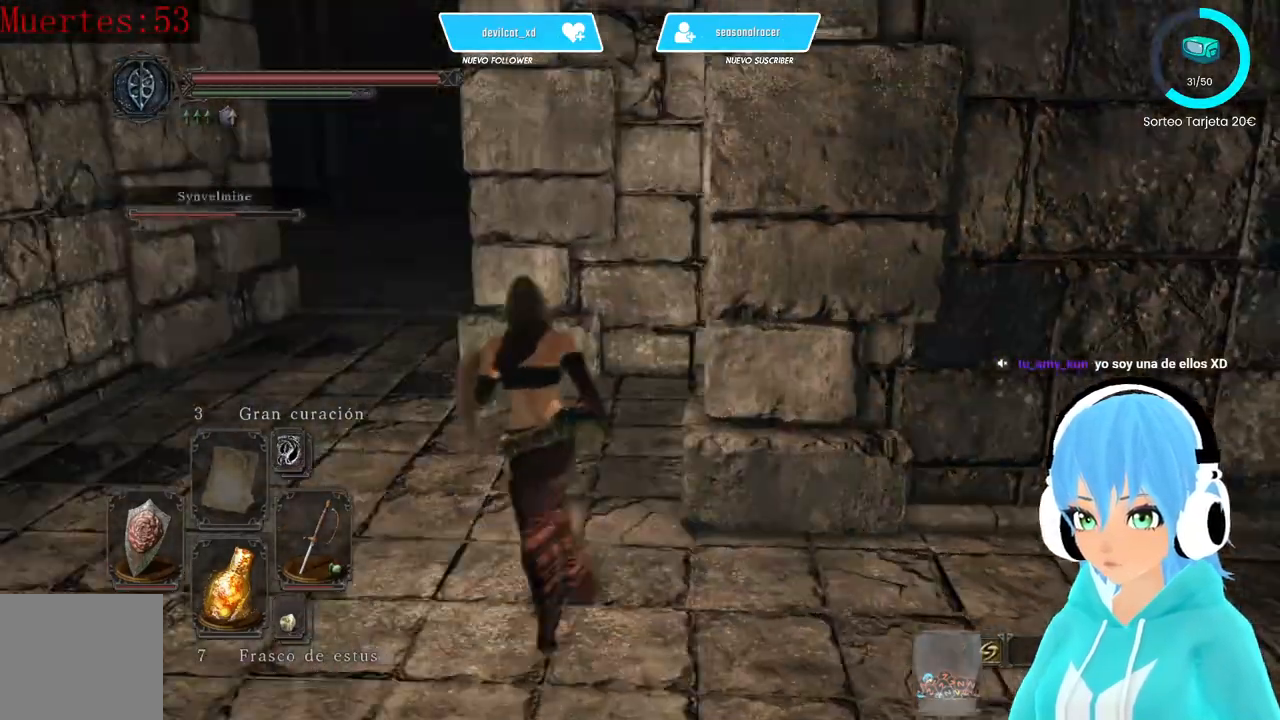
Gameplay with a controller (Xbox layout); each line is a JSON object with the inputs held at the frame after it (dt_ms = milliseconds from this image to that frame). "events" lists button and stick changes between this image and that frame as [ms after this image, input, new state], when the widget could be followed in between.
{"dt_ms": 500, "buttons": [], "left_stick": "up-left", "right_stick": "right", "events": [[167, "right_stick", "right"]]}
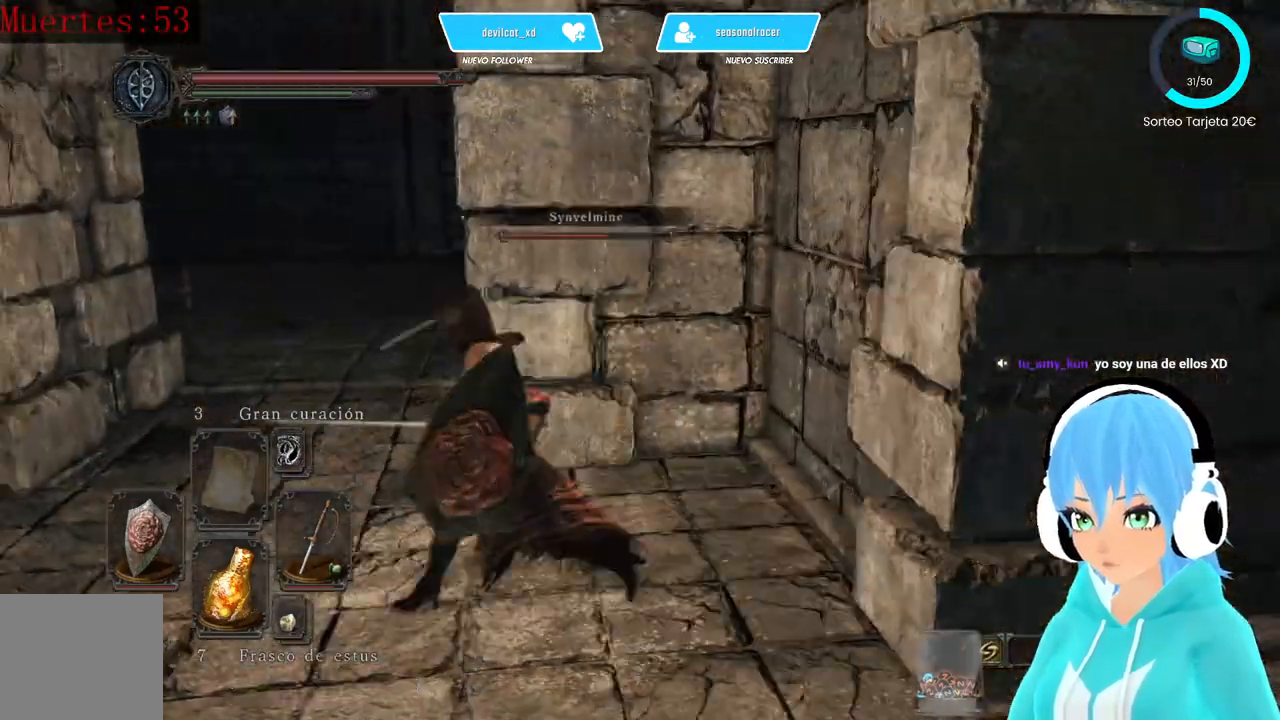
{"dt_ms": 500, "buttons": [], "left_stick": "up-left", "right_stick": "right", "events": []}
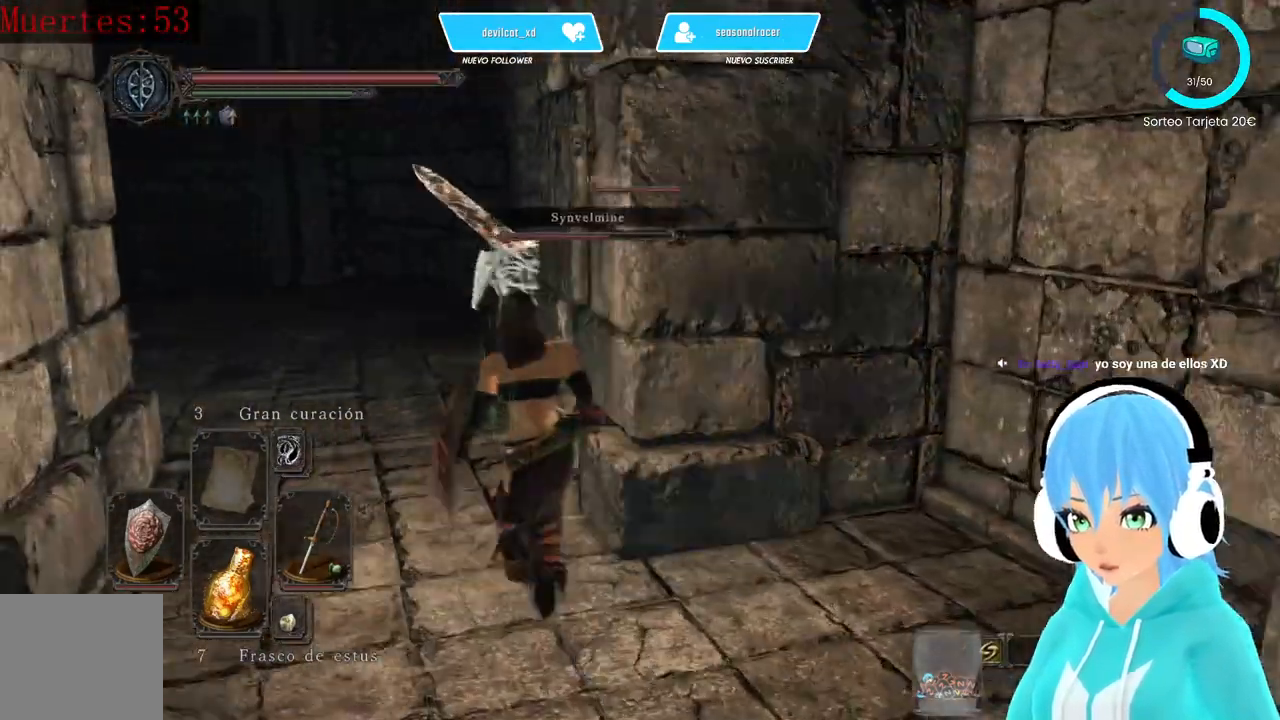
{"dt_ms": 500, "buttons": ["L1"], "left_stick": "up-left", "right_stick": "right", "events": [[250, "L1", "down"]]}
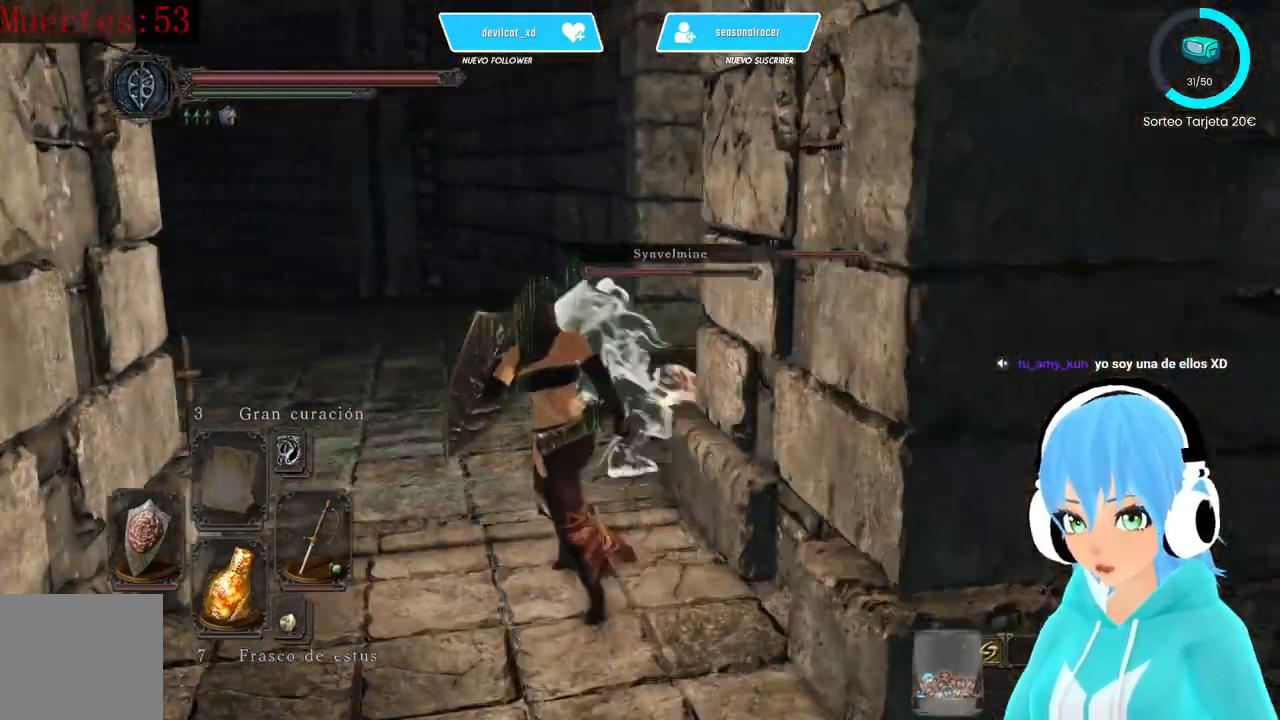
{"dt_ms": 500, "buttons": ["L1"], "left_stick": "up-left", "right_stick": "right"}
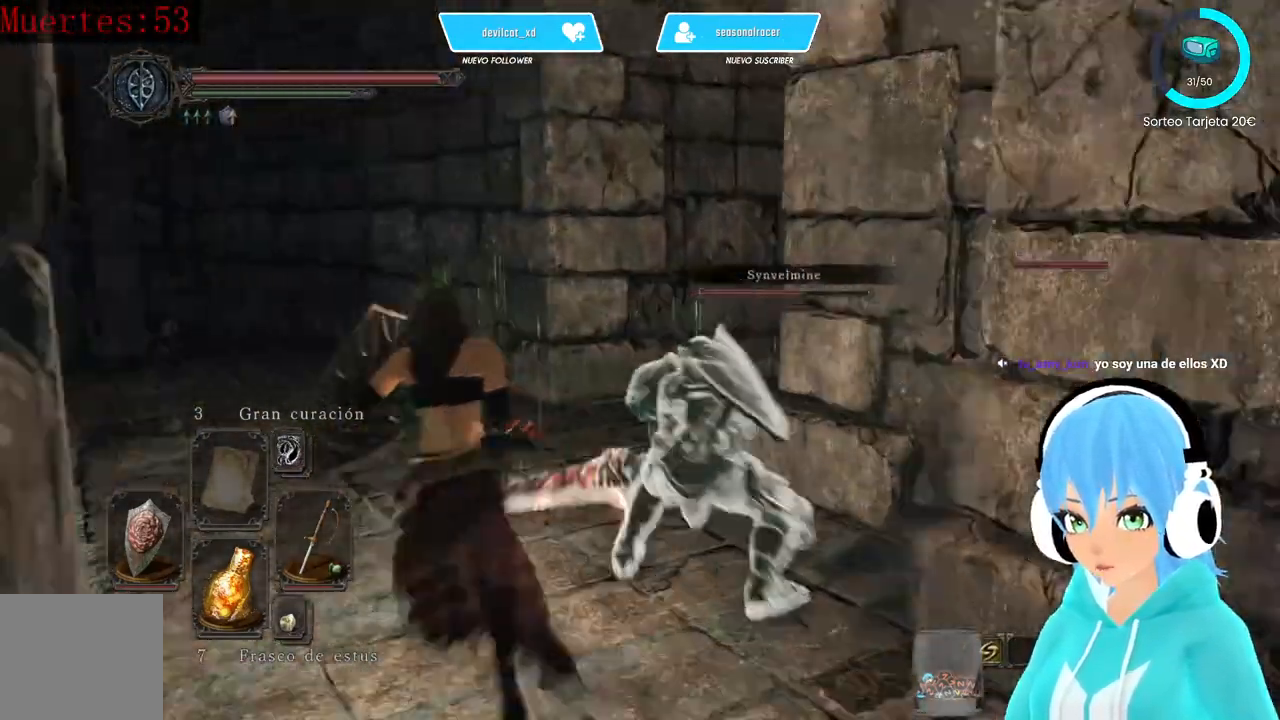
{"dt_ms": 500, "buttons": ["L1"], "left_stick": "up-left", "right_stick": "right", "events": []}
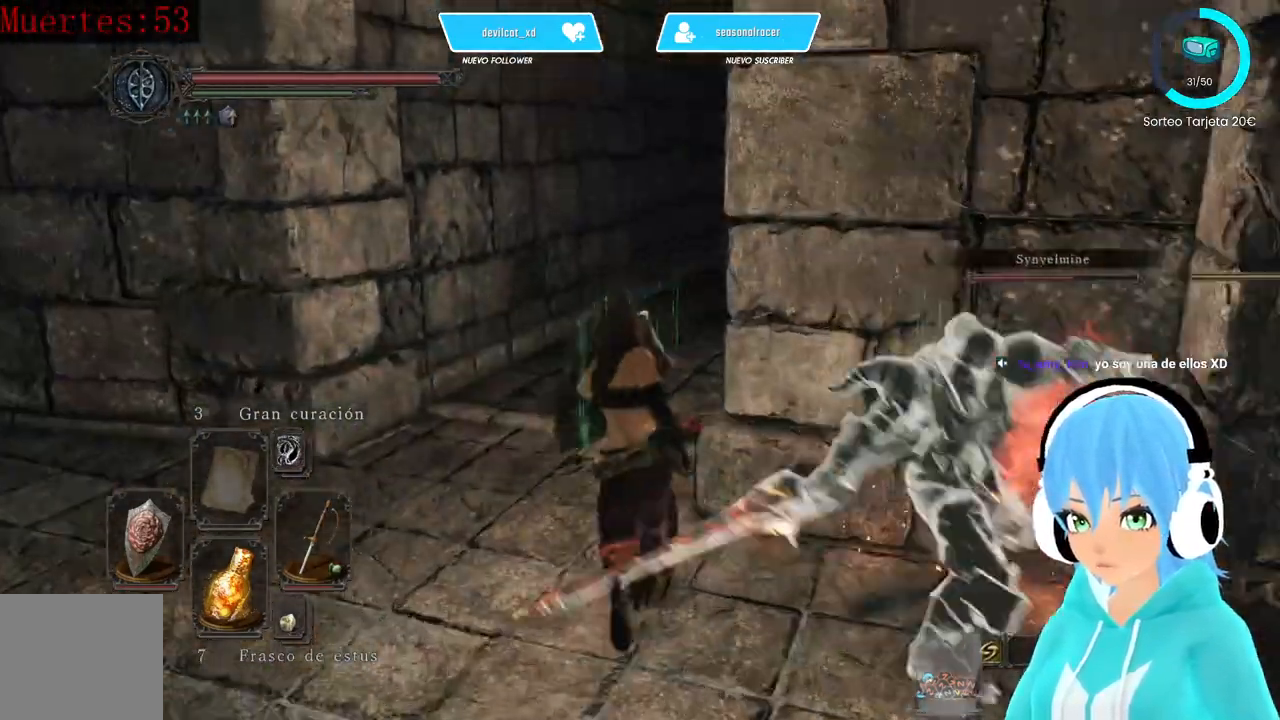
{"dt_ms": 500, "buttons": ["B"], "left_stick": "up-left", "right_stick": "right", "events": [[333, "L1", "up"], [500, "B", "down"]]}
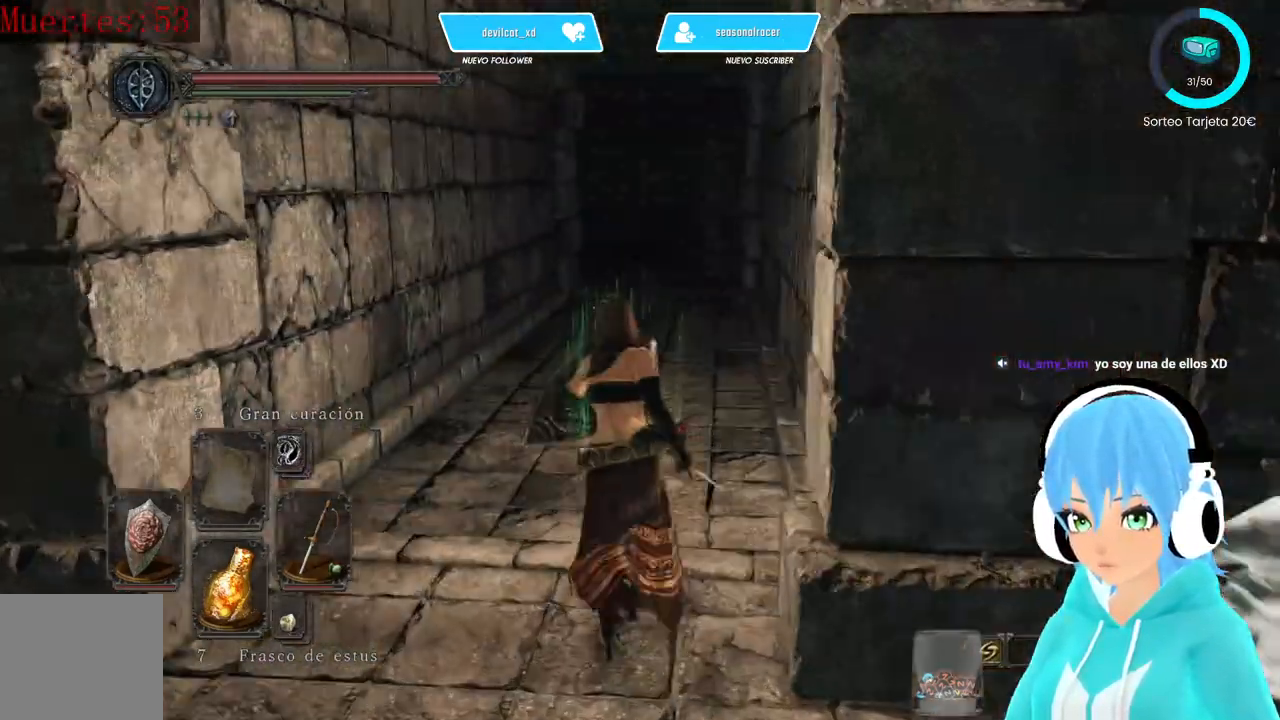
{"dt_ms": 500, "buttons": ["B"], "left_stick": "up", "right_stick": "right", "events": [[167, "left_stick", "up"]]}
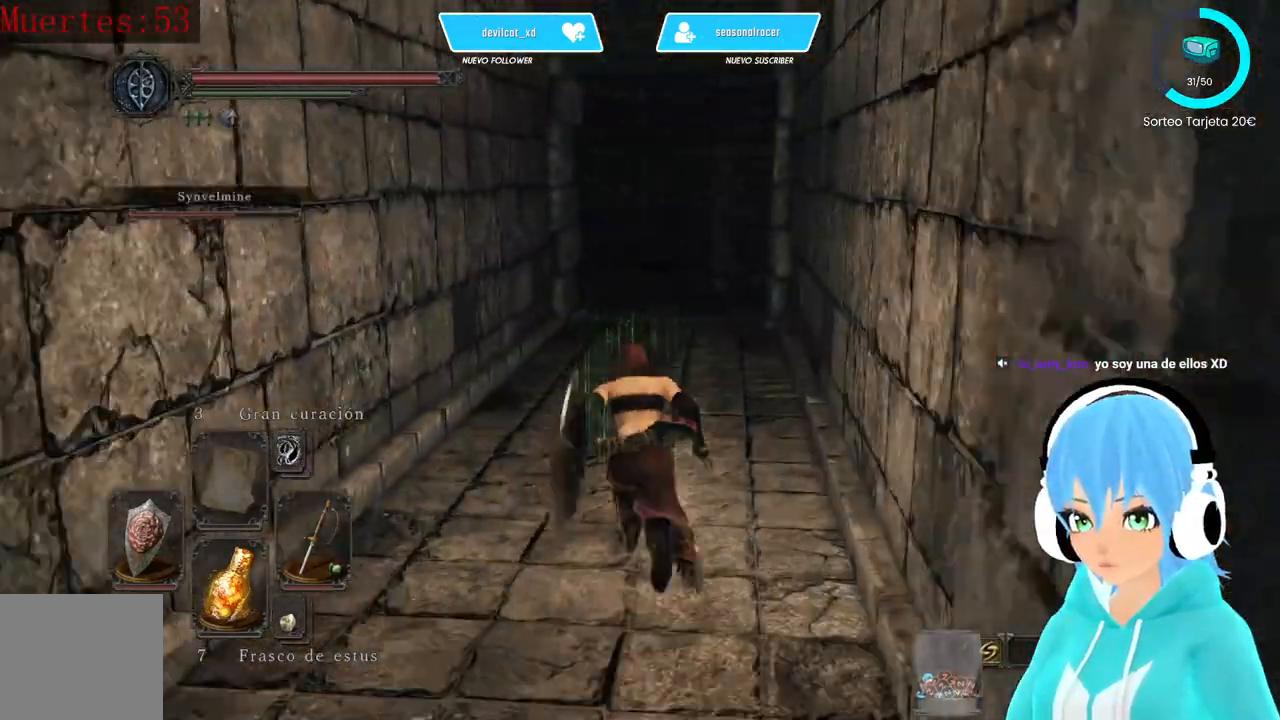
{"dt_ms": 500, "buttons": ["B"], "left_stick": "up", "right_stick": "center", "events": [[333, "right_stick", "center"]]}
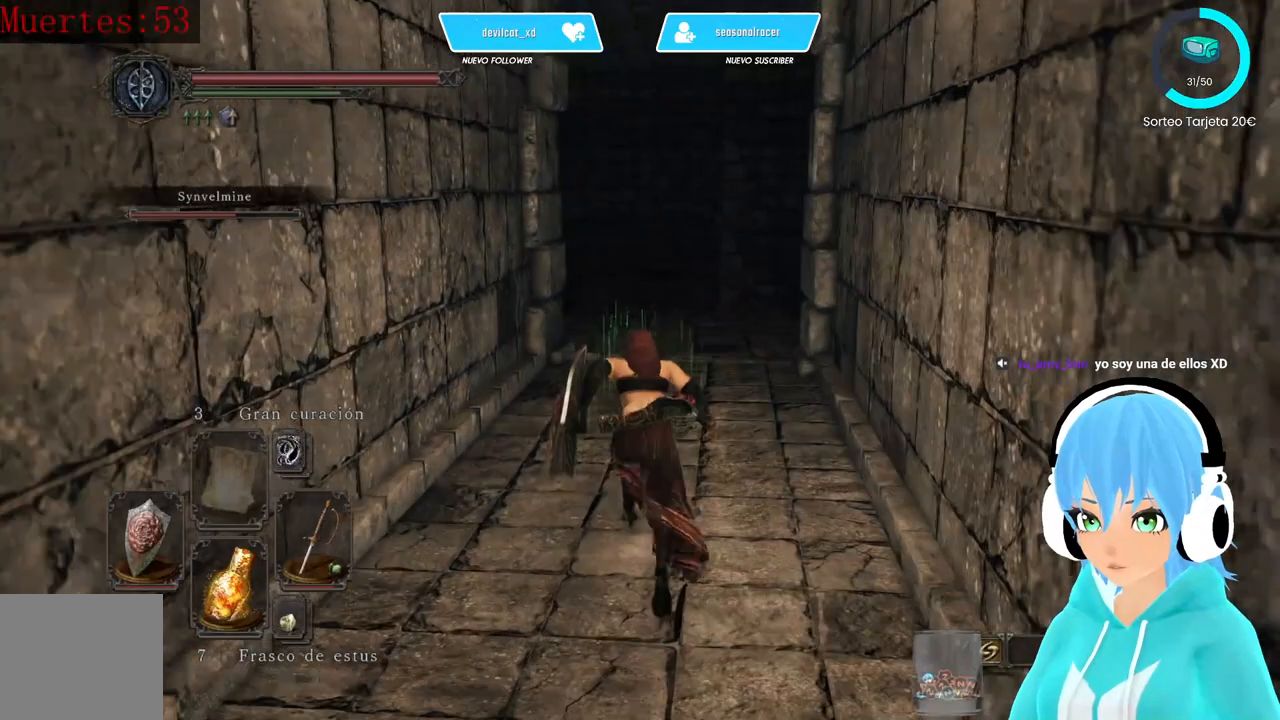
{"dt_ms": 500, "buttons": [], "left_stick": "up", "right_stick": "center", "events": [[167, "B", "up"], [333, "right_stick", "down-left"], [417, "right_stick", "center"]]}
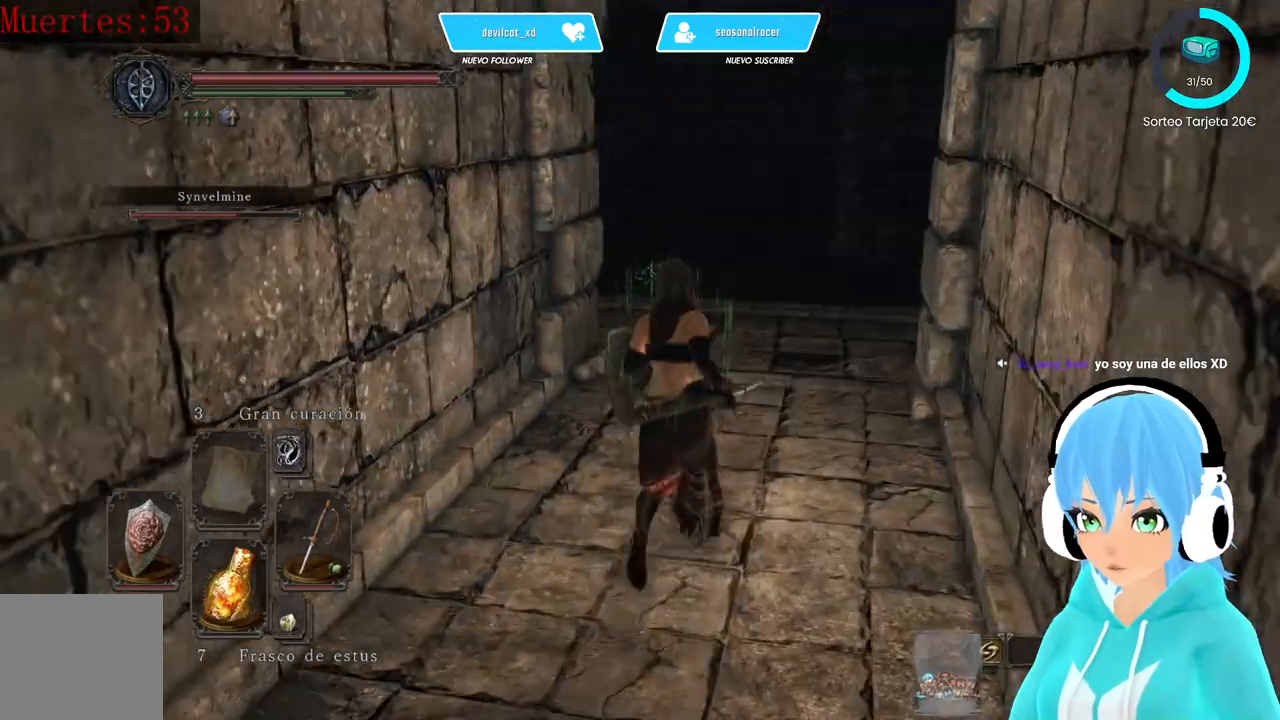
{"dt_ms": 500, "buttons": [], "left_stick": "up", "right_stick": "center", "events": [[250, "right_stick", "down-left"], [333, "right_stick", "center"]]}
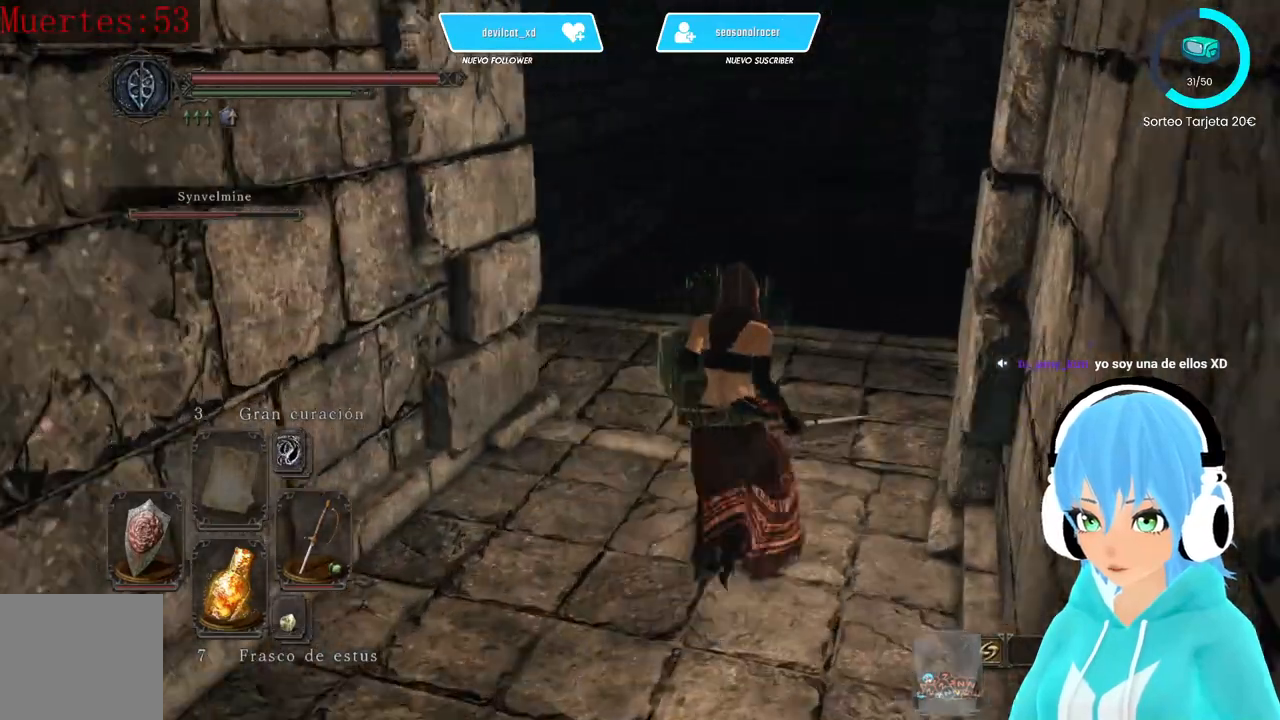
{"dt_ms": 500, "buttons": [], "left_stick": "up", "right_stick": "down-left", "events": [[167, "right_stick", "down-left"]]}
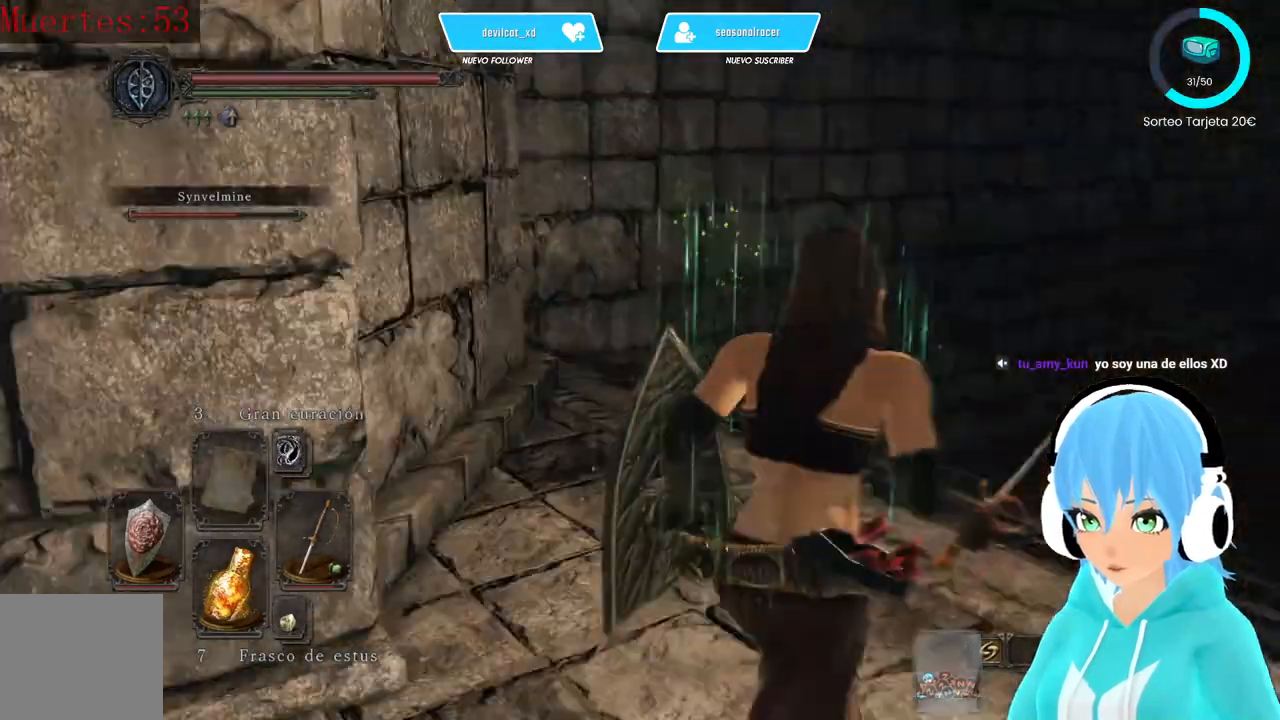
{"dt_ms": 500, "buttons": [], "left_stick": "center", "right_stick": "right", "events": [[83, "right_stick", "center"], [250, "right_stick", "right"], [333, "left_stick", "center"]]}
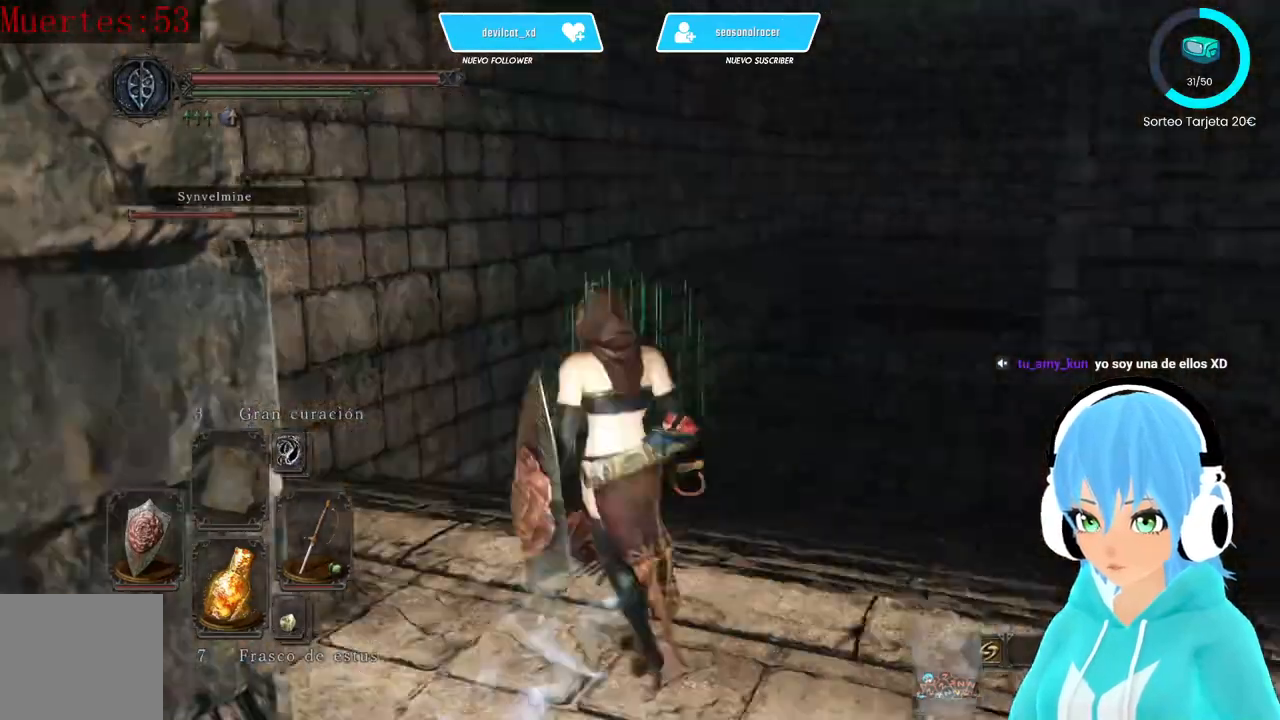
{"dt_ms": 500, "buttons": [], "left_stick": "up", "right_stick": "center", "events": [[417, "right_stick", "center"], [500, "left_stick", "up"]]}
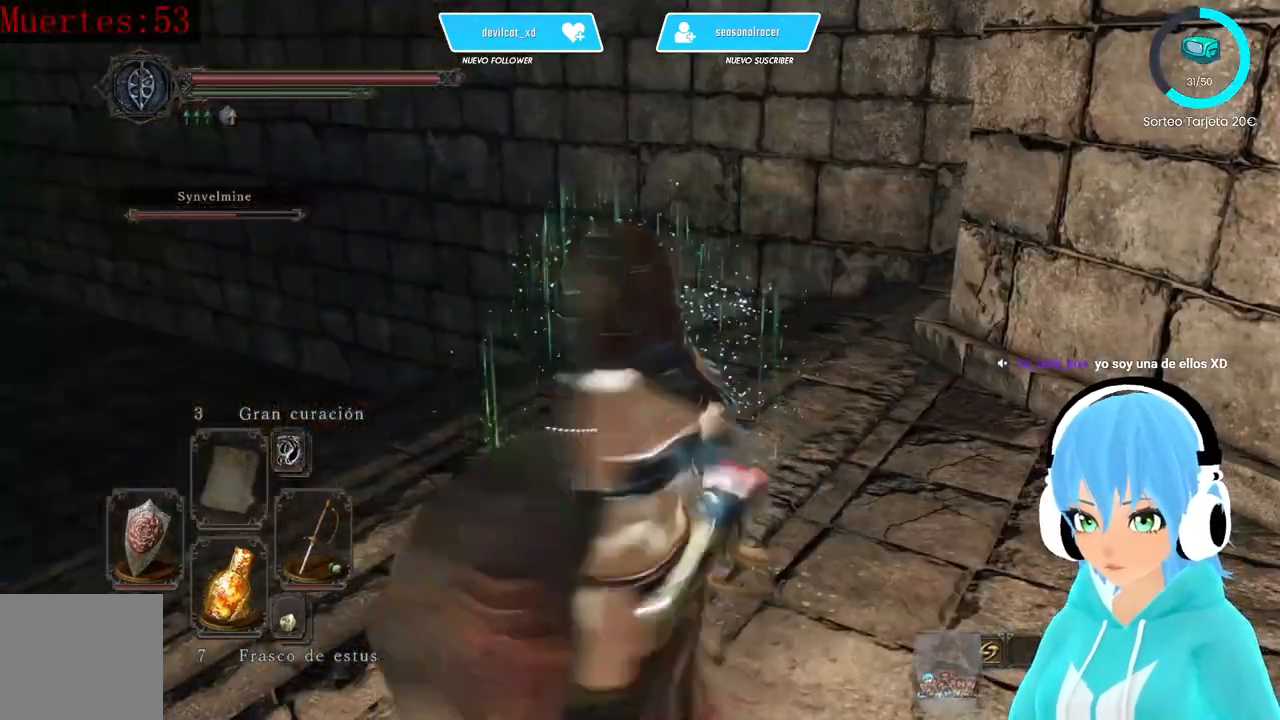
{"dt_ms": 500, "buttons": [], "left_stick": "up", "right_stick": "down-left", "events": [[167, "right_stick", "down-left"]]}
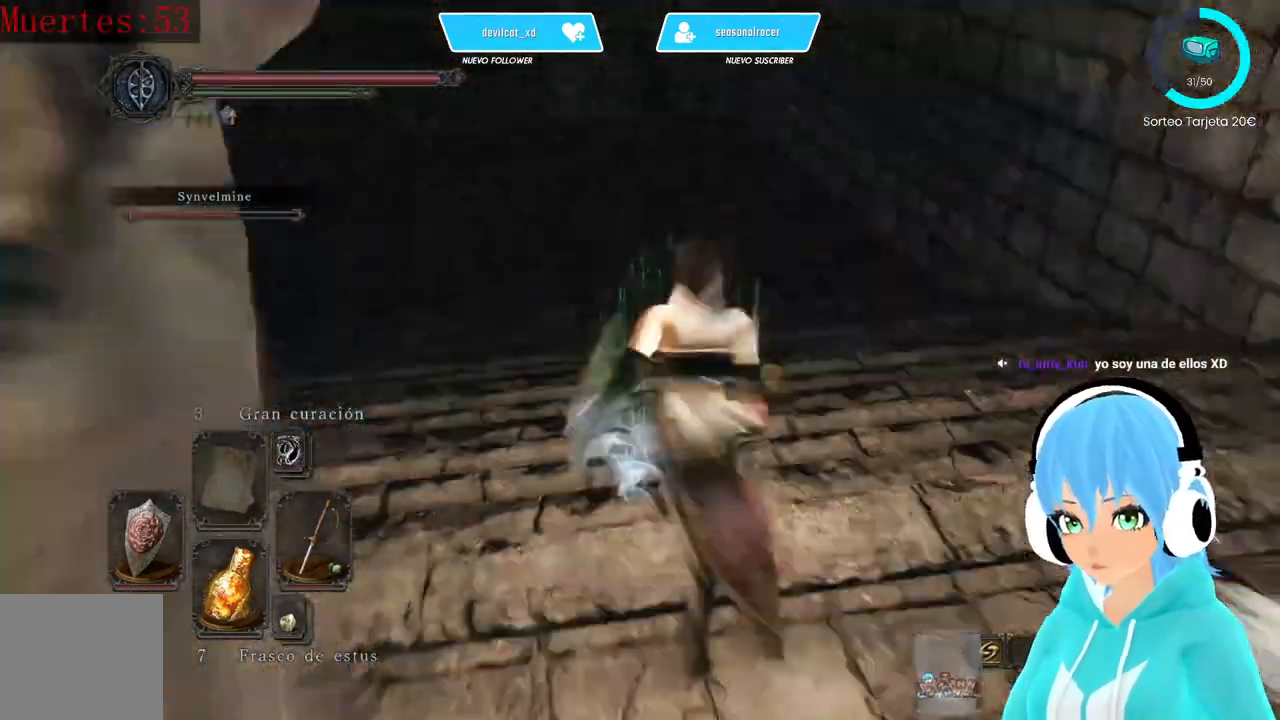
{"dt_ms": 500, "buttons": [], "left_stick": "up", "right_stick": "up", "events": [[83, "right_stick", "center"], [500, "right_stick", "up"]]}
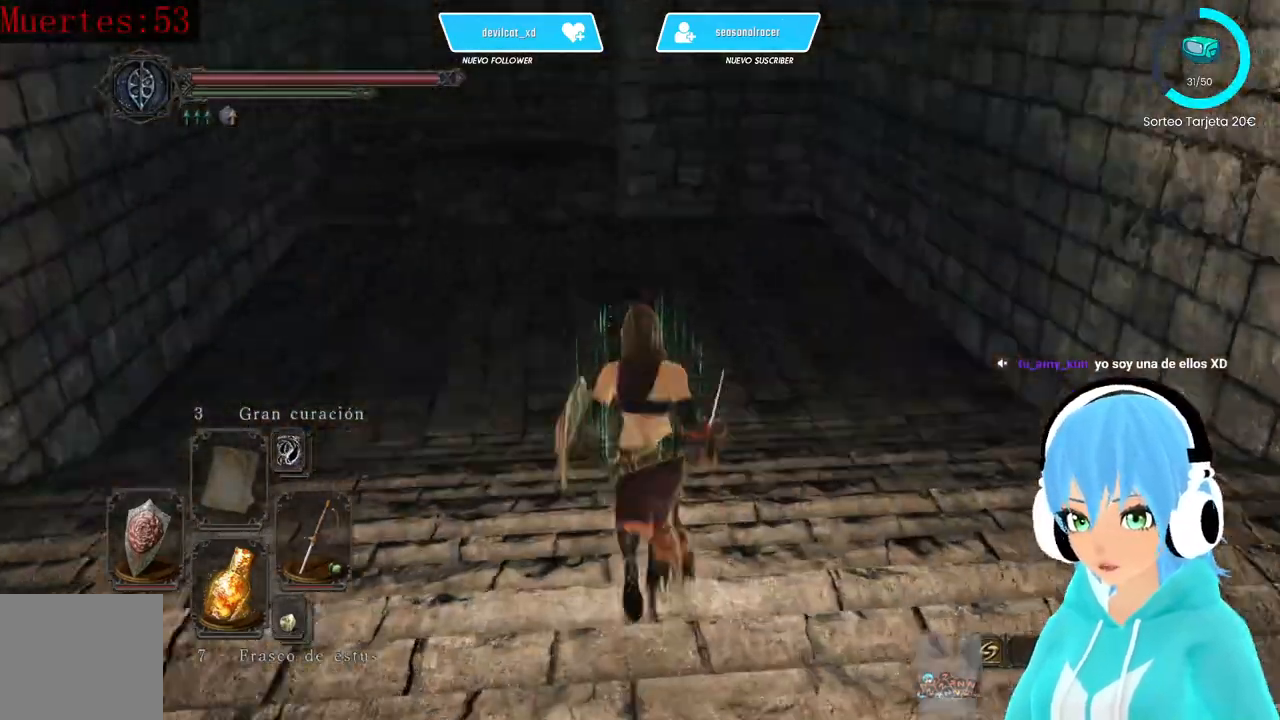
{"dt_ms": 500, "buttons": ["B"], "left_stick": "up-left", "right_stick": "left", "events": [[83, "right_stick", "left"], [167, "B", "down"], [417, "left_stick", "up-left"]]}
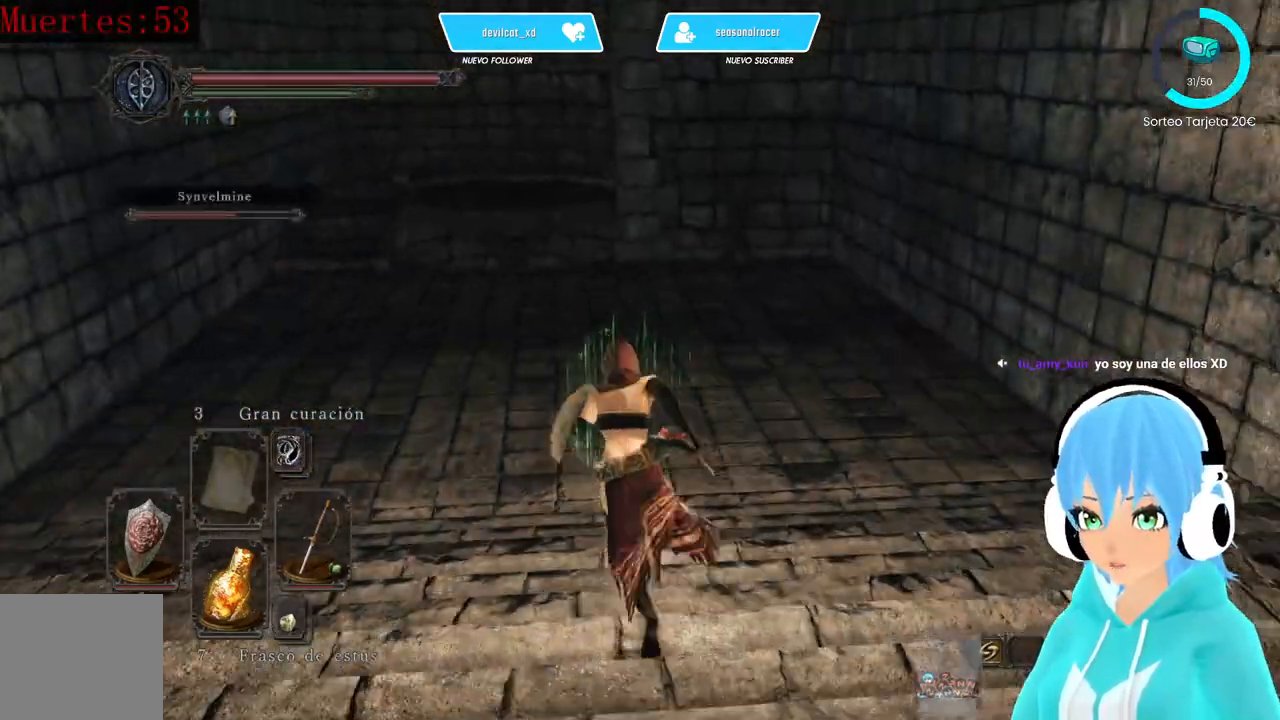
{"dt_ms": 500, "buttons": ["B"], "left_stick": "up-left", "right_stick": "left", "events": []}
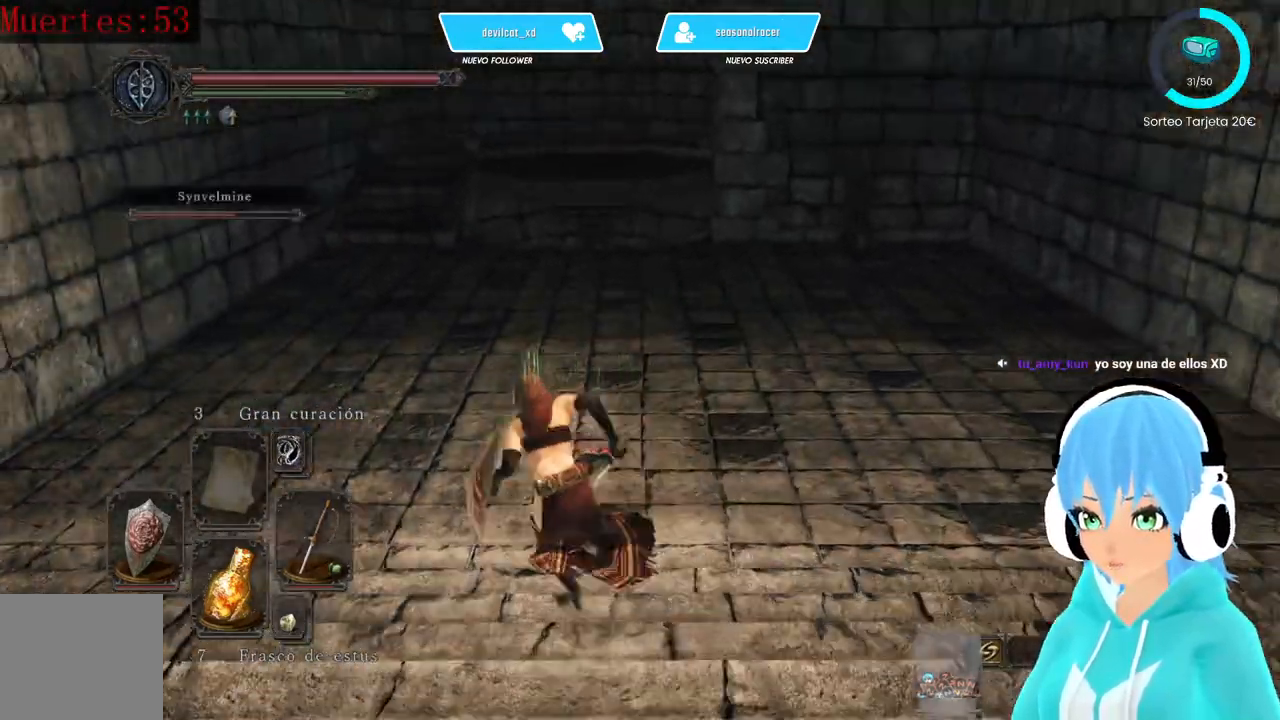
{"dt_ms": 500, "buttons": [], "left_stick": "left", "right_stick": "left", "events": [[83, "B", "up"], [333, "left_stick", "left"]]}
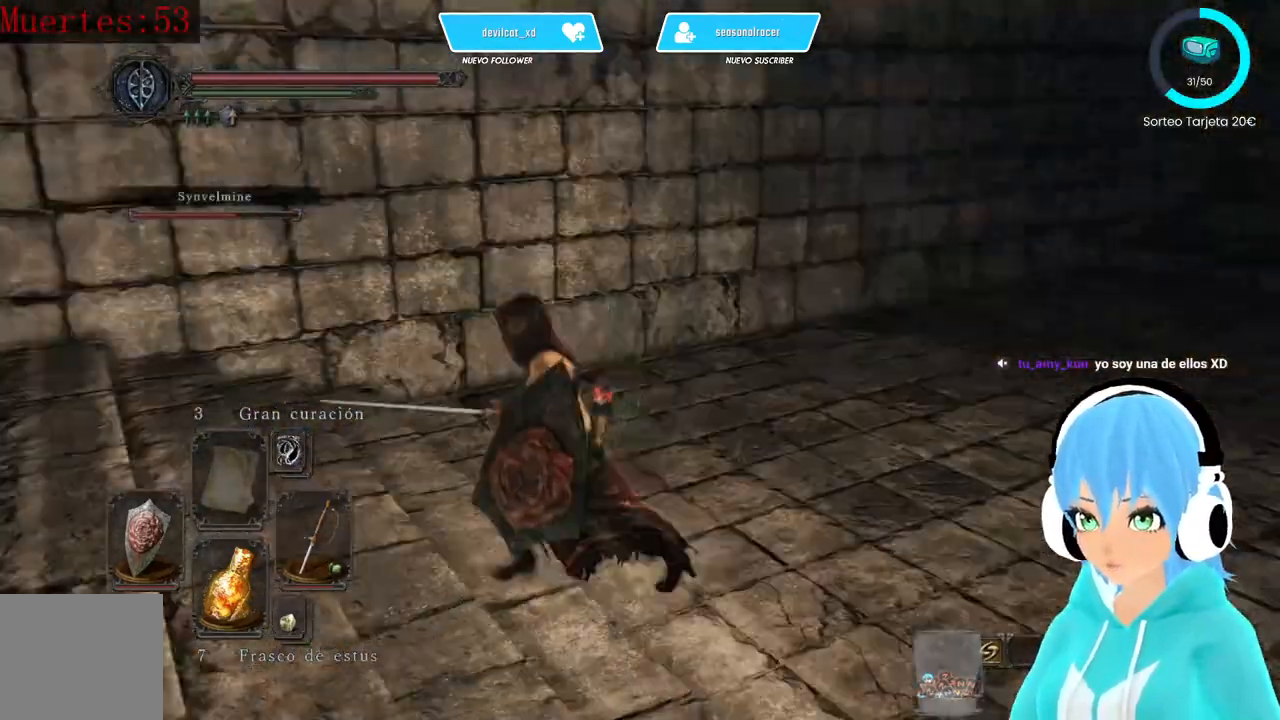
{"dt_ms": 1000, "buttons": ["B"], "left_stick": "up-left", "right_stick": "center"}
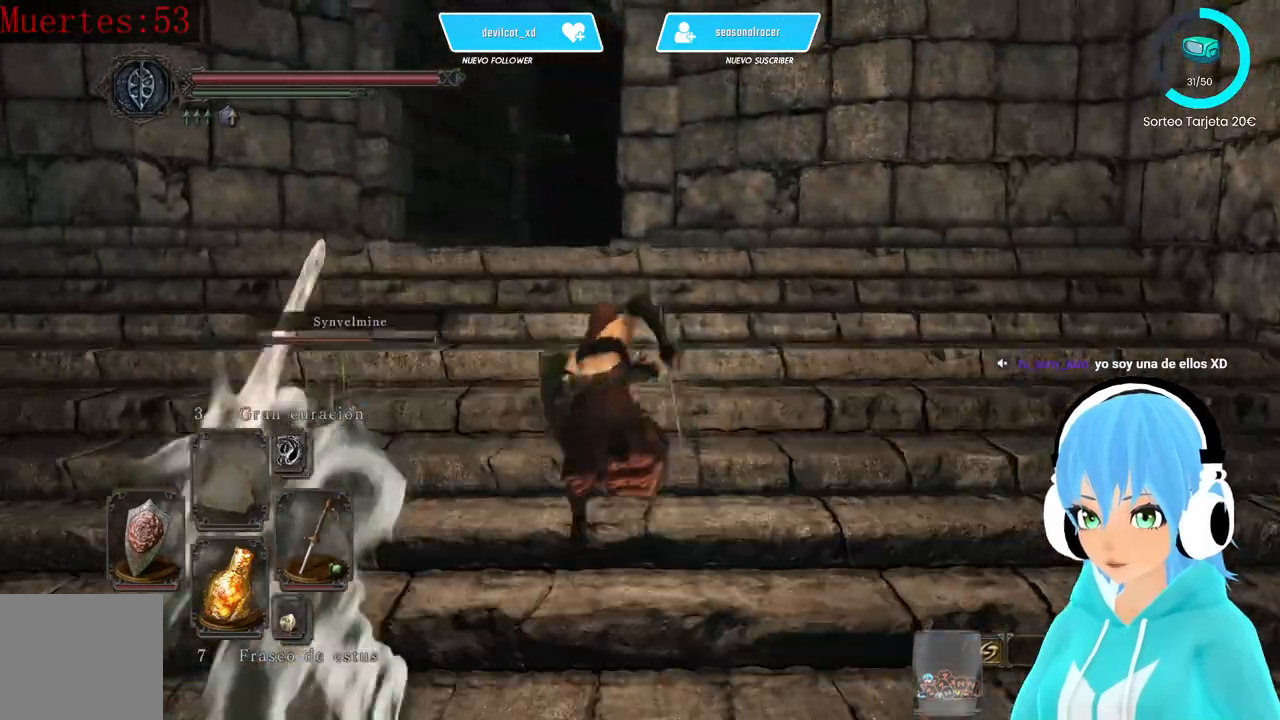
{"dt_ms": 500, "buttons": ["B"], "left_stick": "up-left", "right_stick": "center"}
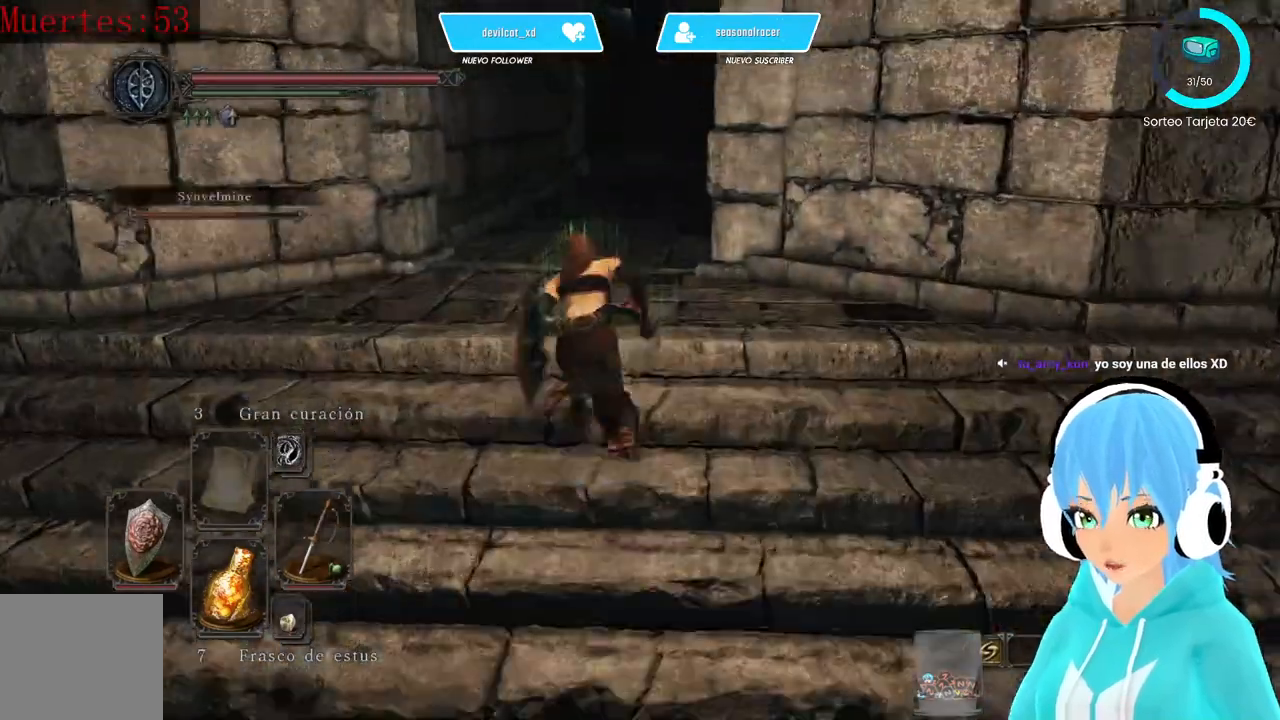
{"dt_ms": 500, "buttons": ["B"], "left_stick": "up", "right_stick": "center", "events": [[167, "left_stick", "up"]]}
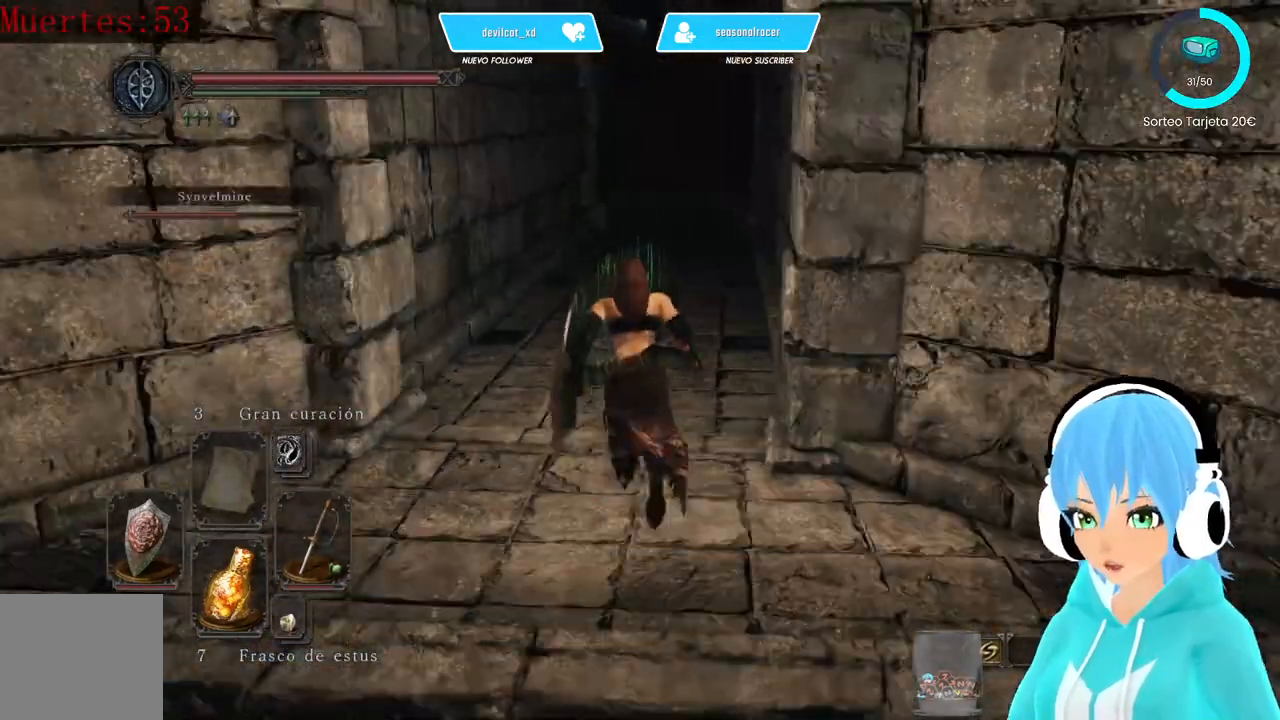
{"dt_ms": 500, "buttons": ["B"], "left_stick": "up", "right_stick": "center", "events": []}
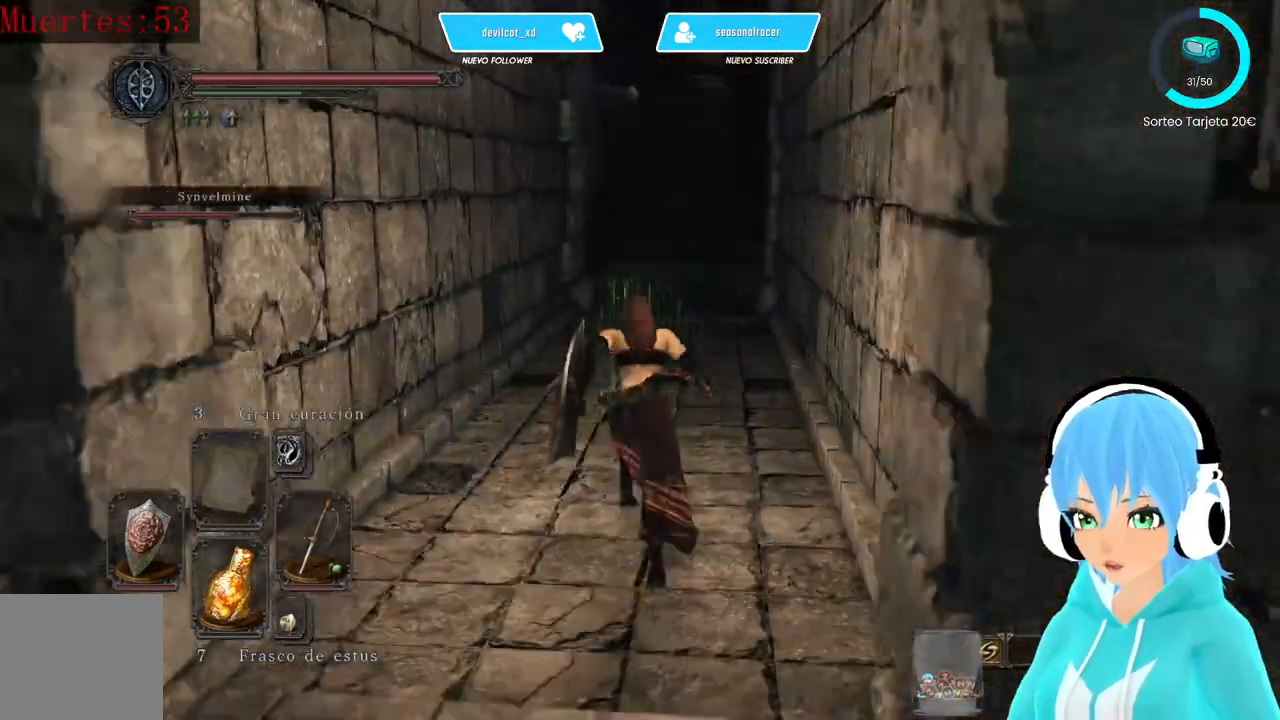
{"dt_ms": 500, "buttons": ["B"], "left_stick": "up", "right_stick": "center"}
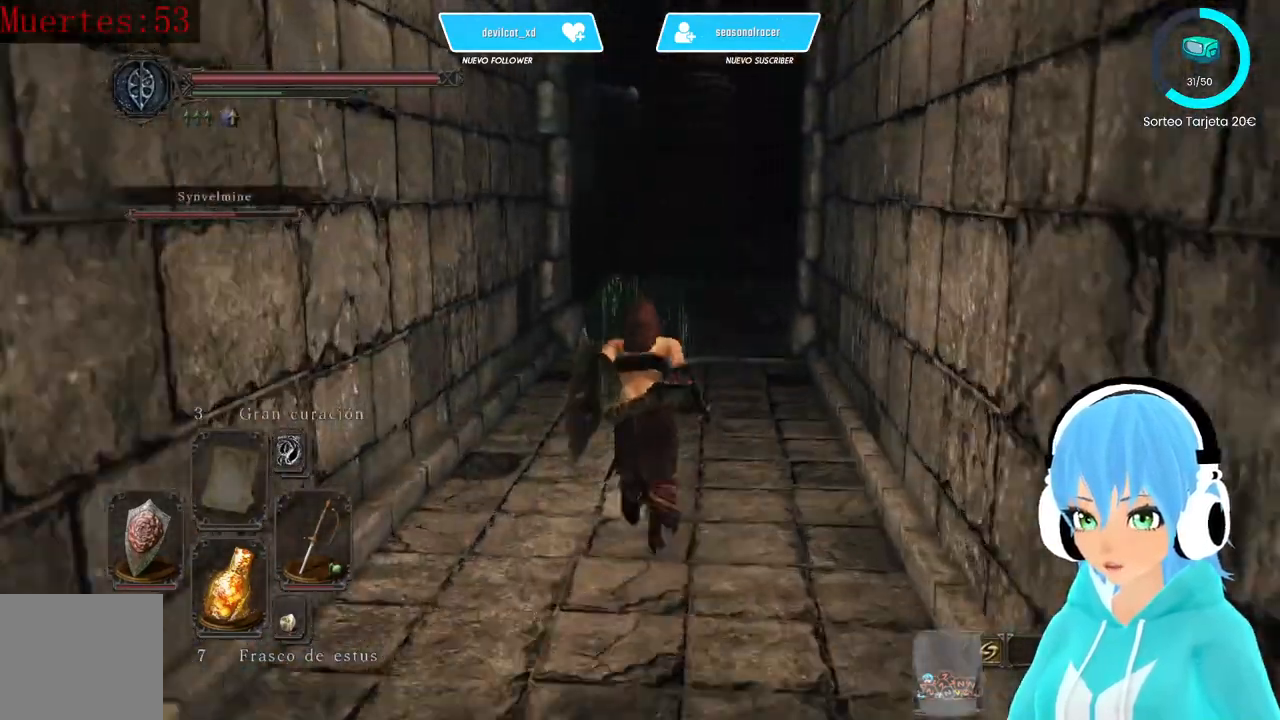
{"dt_ms": 500, "buttons": ["B"], "left_stick": "up", "right_stick": "center", "events": []}
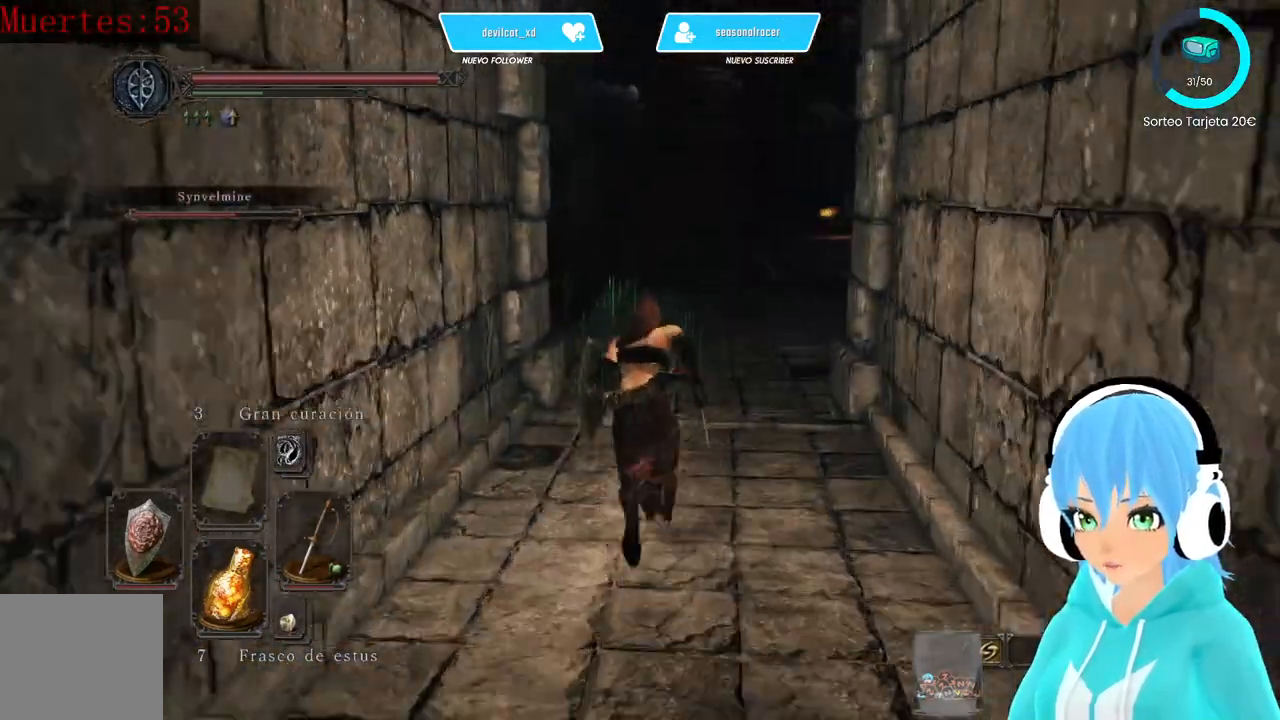
{"dt_ms": 500, "buttons": [], "left_stick": "up", "right_stick": "down-left", "events": [[333, "B", "up"], [500, "right_stick", "down-left"]]}
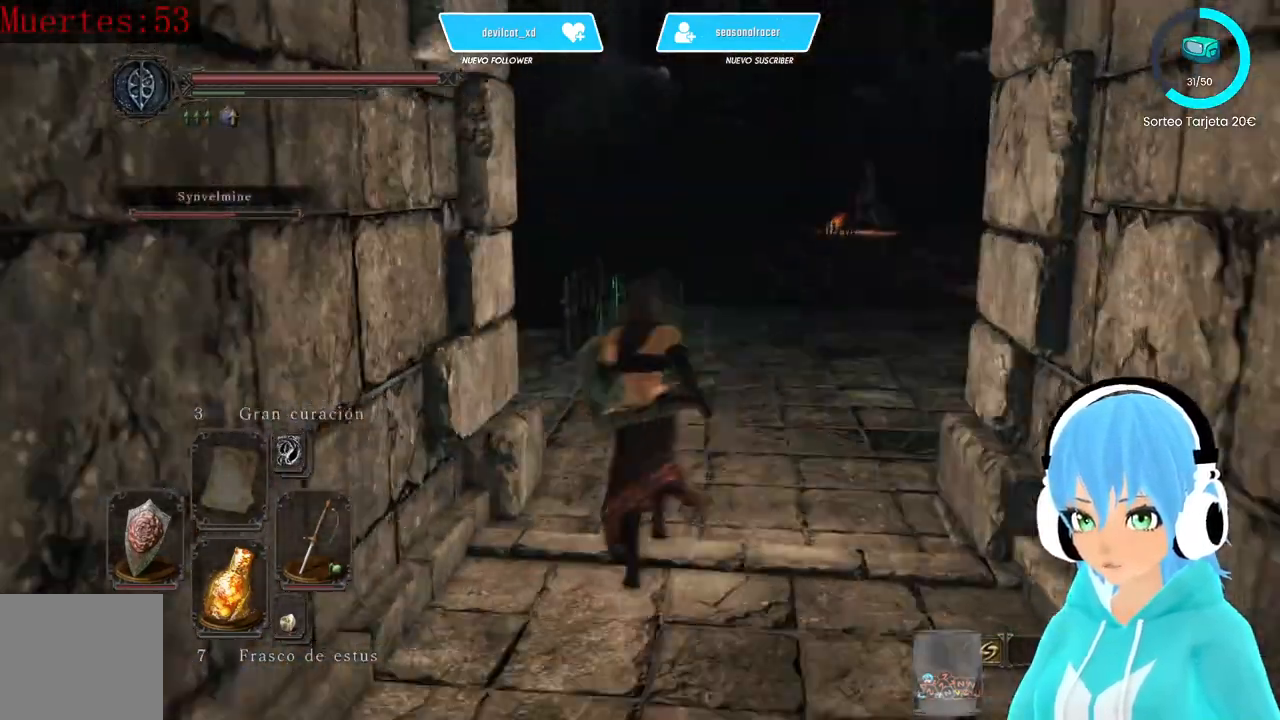
{"dt_ms": 500, "buttons": [], "left_stick": "up", "right_stick": "left", "events": [[500, "right_stick", "left"]]}
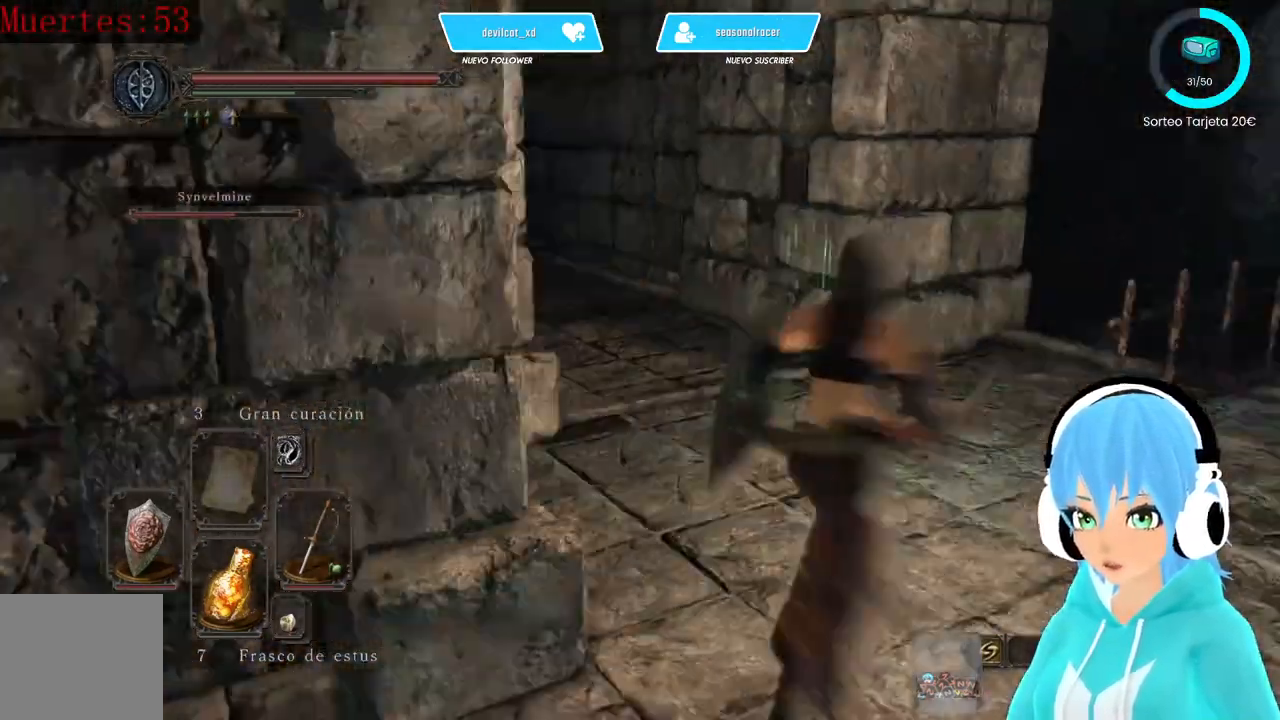
{"dt_ms": 500, "buttons": ["B"], "left_stick": "up", "right_stick": "center", "events": [[167, "right_stick", "center"], [250, "B", "down"]]}
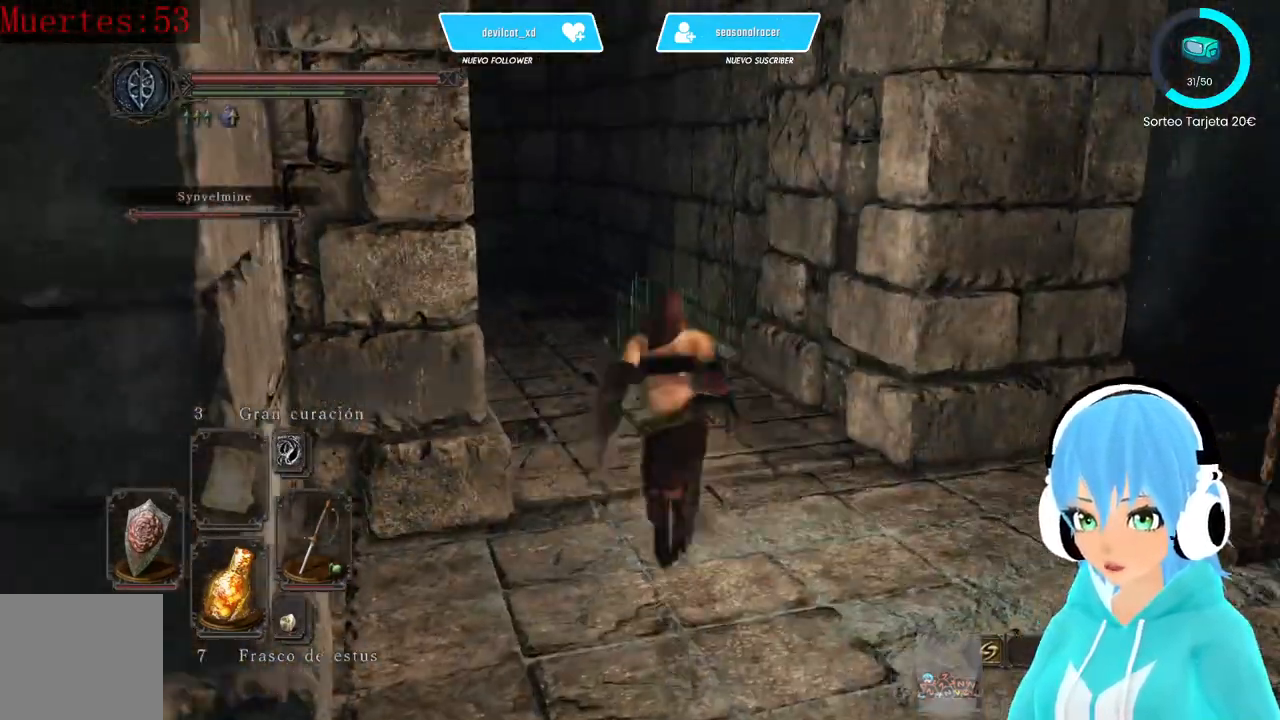
{"dt_ms": 500, "buttons": ["B"], "left_stick": "up", "right_stick": "left", "events": [[333, "right_stick", "left"]]}
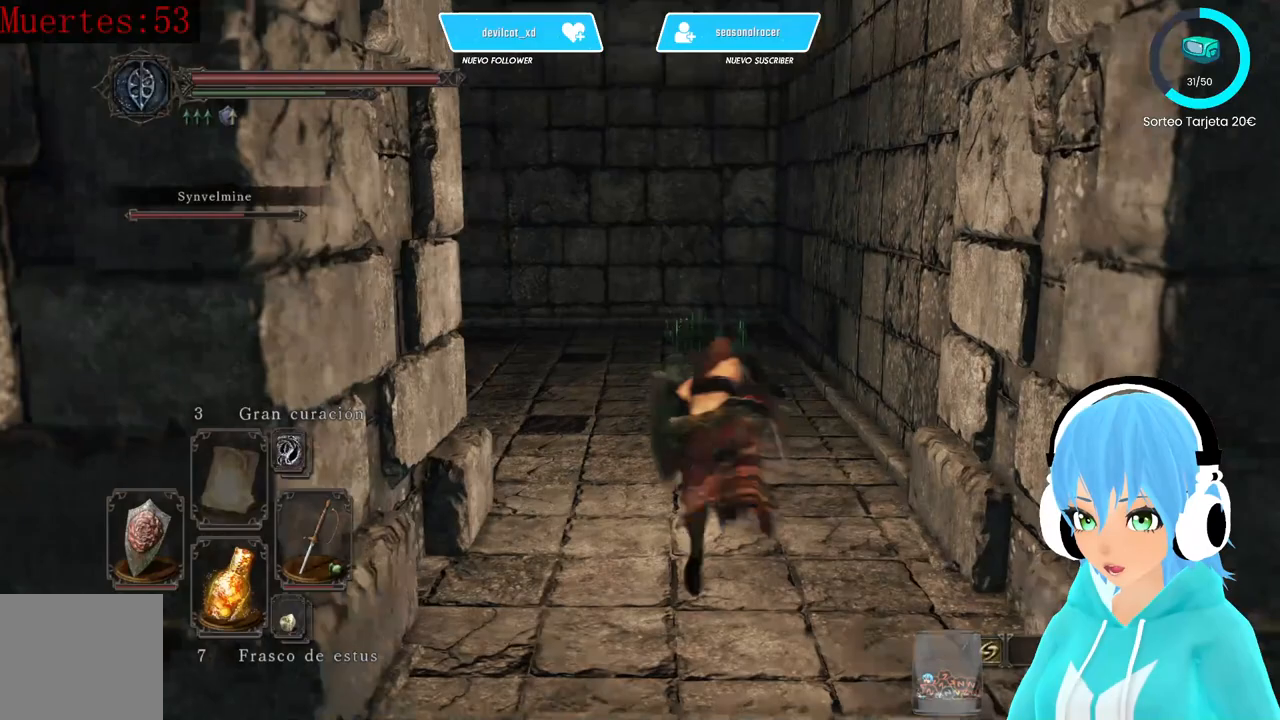
{"dt_ms": 500, "buttons": ["B"], "left_stick": "up", "right_stick": "left", "events": []}